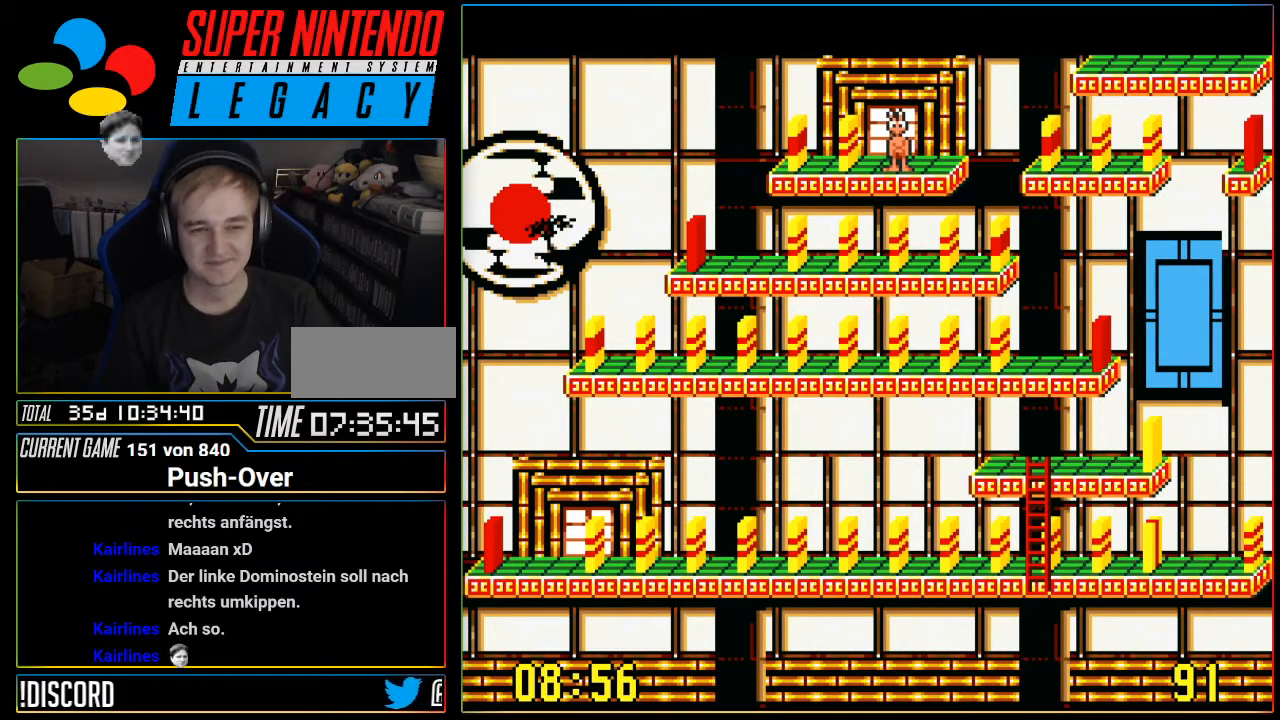
Gameplay with a controller (Nintendo layout); each line is a JSON object with the inputs held at the frame after it. "events" lists button and stick changes between this image and that frame as [ms after this image, input, new state], when the widget could be followed in between. Not read: L3 R3.
{"buttons": [], "events": []}
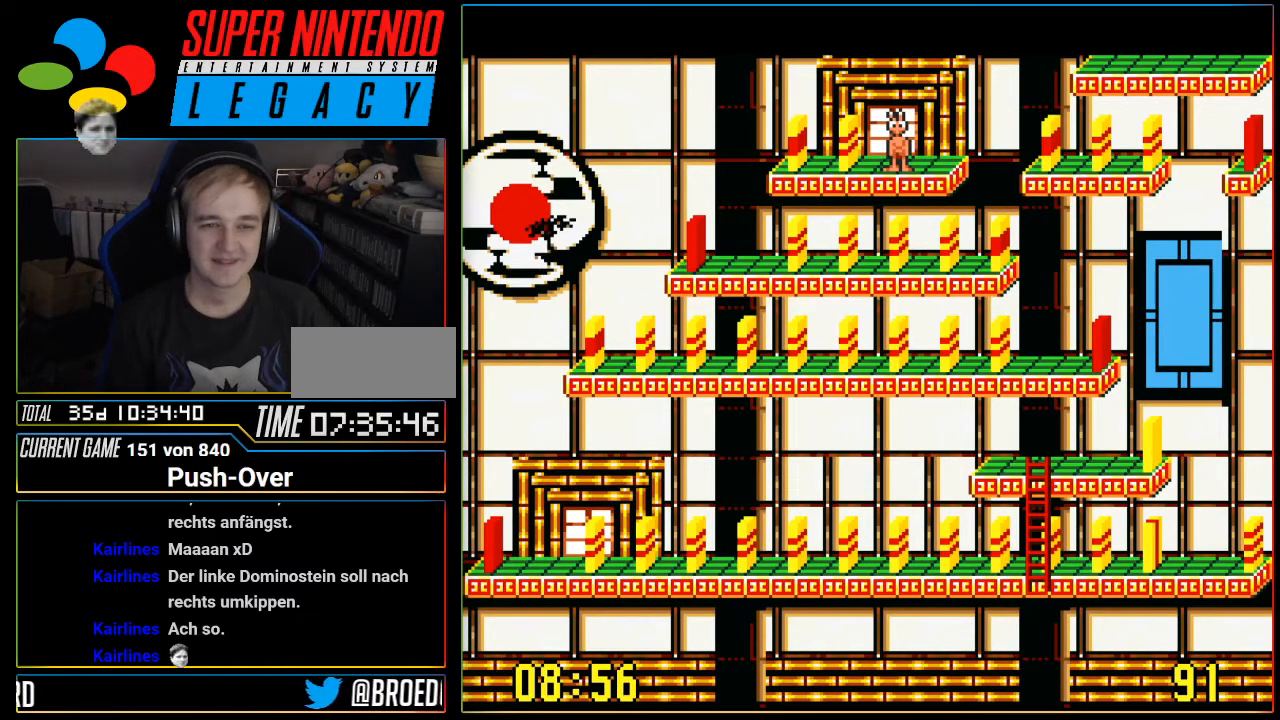
{"buttons": [], "events": []}
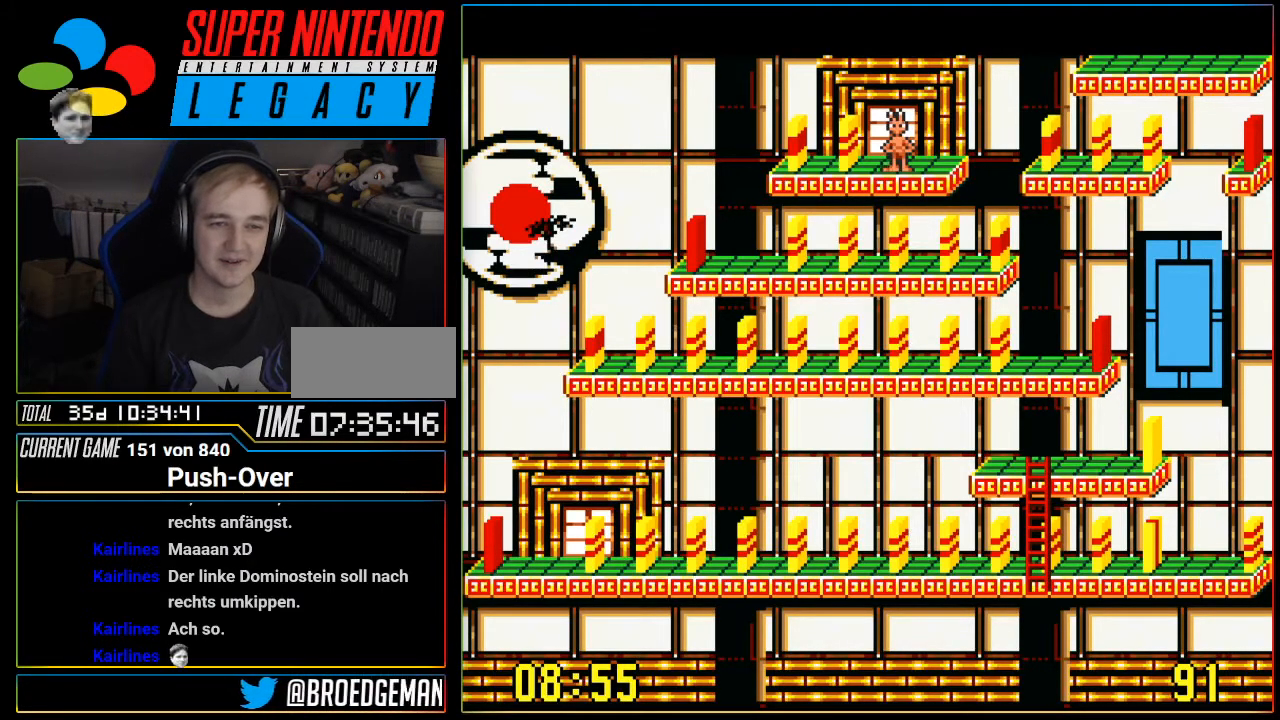
{"buttons": ["DPAD_LEFT"], "events": [[16, "DPAD_LEFT", "down"]]}
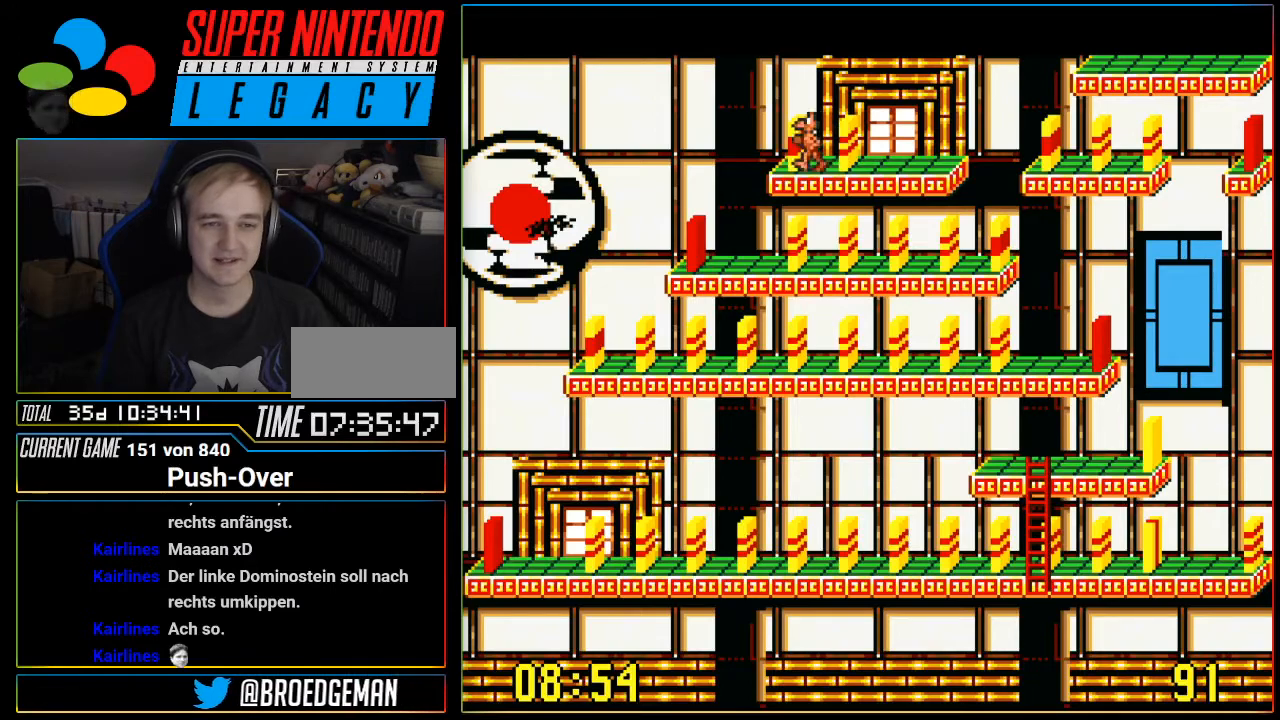
{"buttons": [], "events": [[17, "DPAD_LEFT", "up"]]}
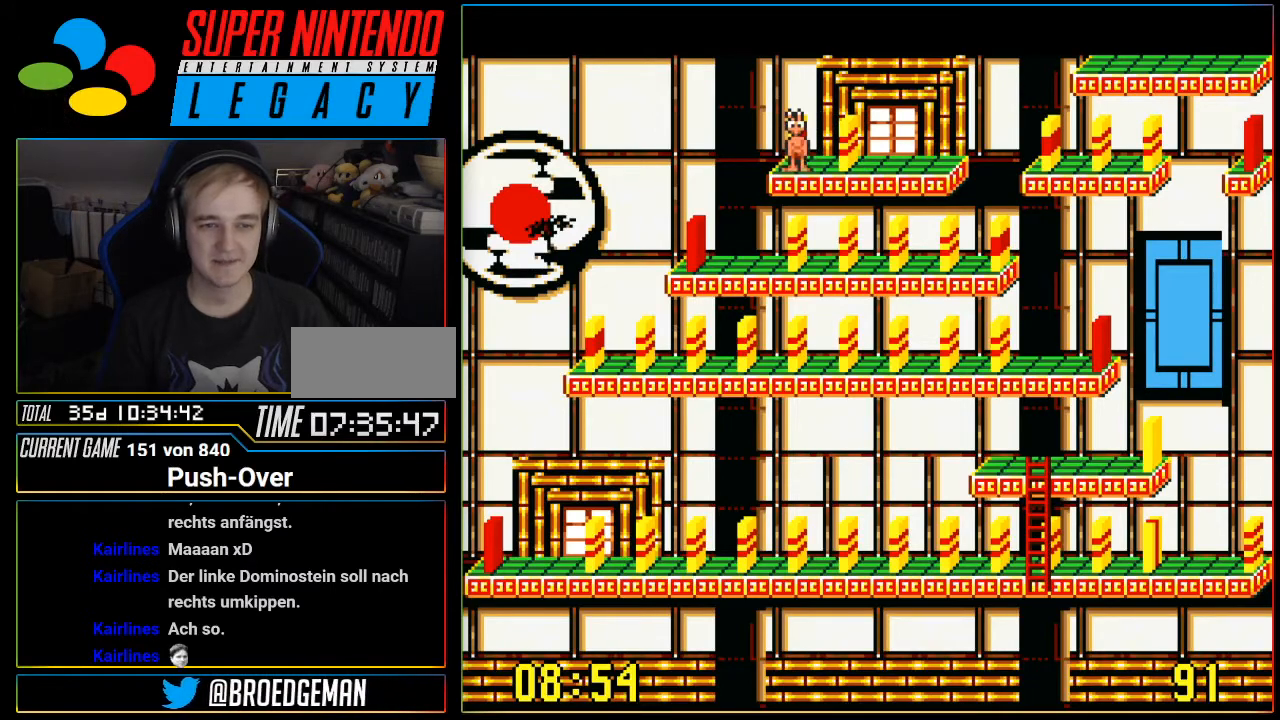
{"buttons": ["DPAD_RIGHT"], "events": [[483, "DPAD_RIGHT", "down"]]}
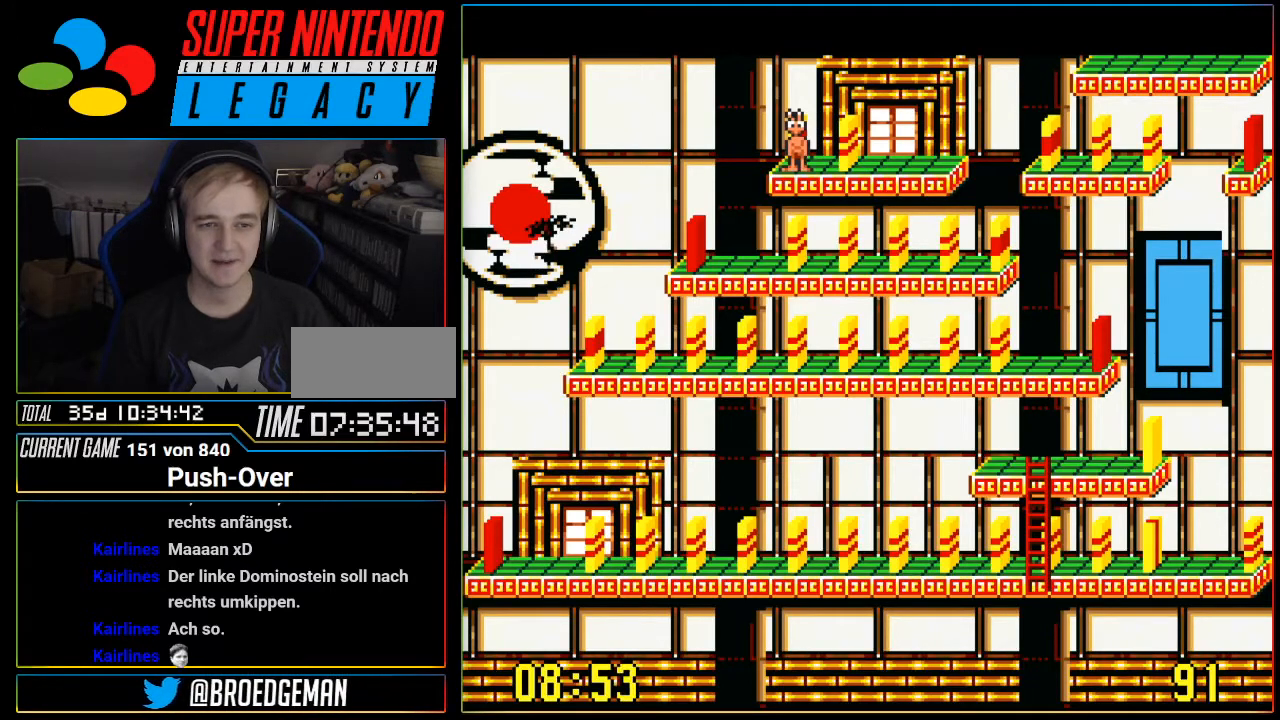
{"buttons": ["DPAD_LEFT"], "events": [[217, "DPAD_RIGHT", "up"], [334, "DPAD_LEFT", "down"]]}
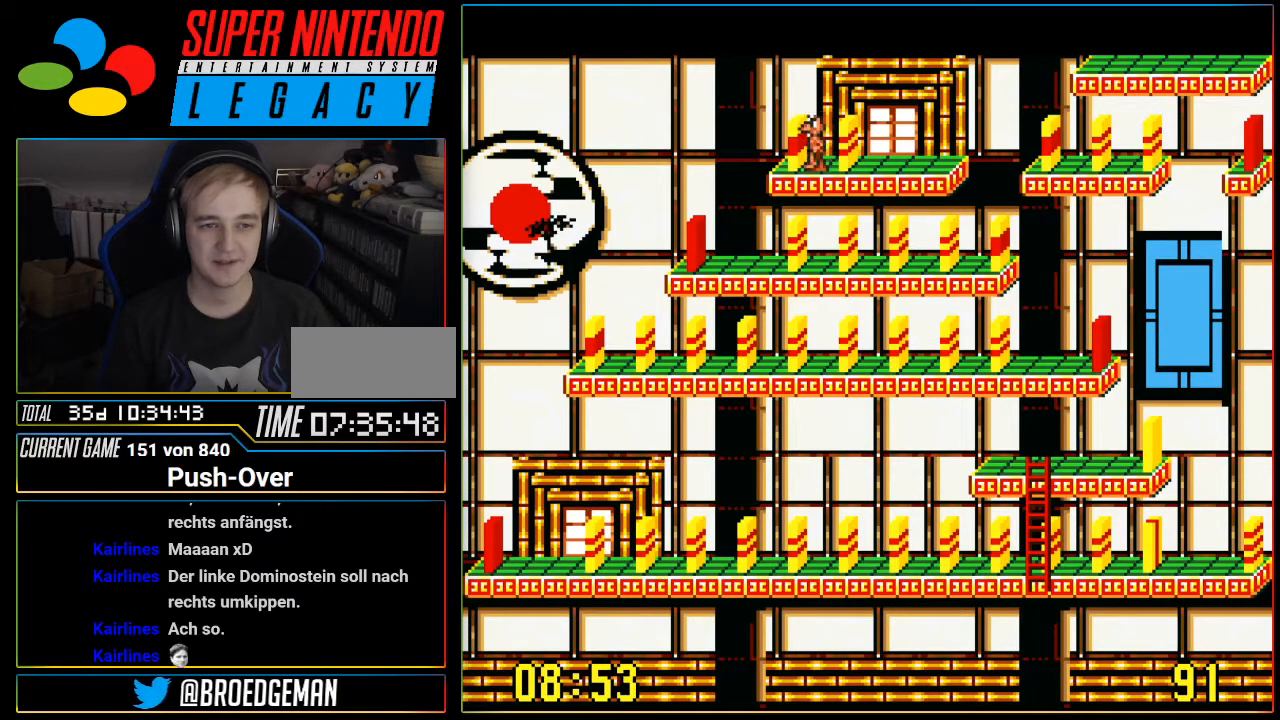
{"buttons": [], "events": [[116, "DPAD_LEFT", "up"]]}
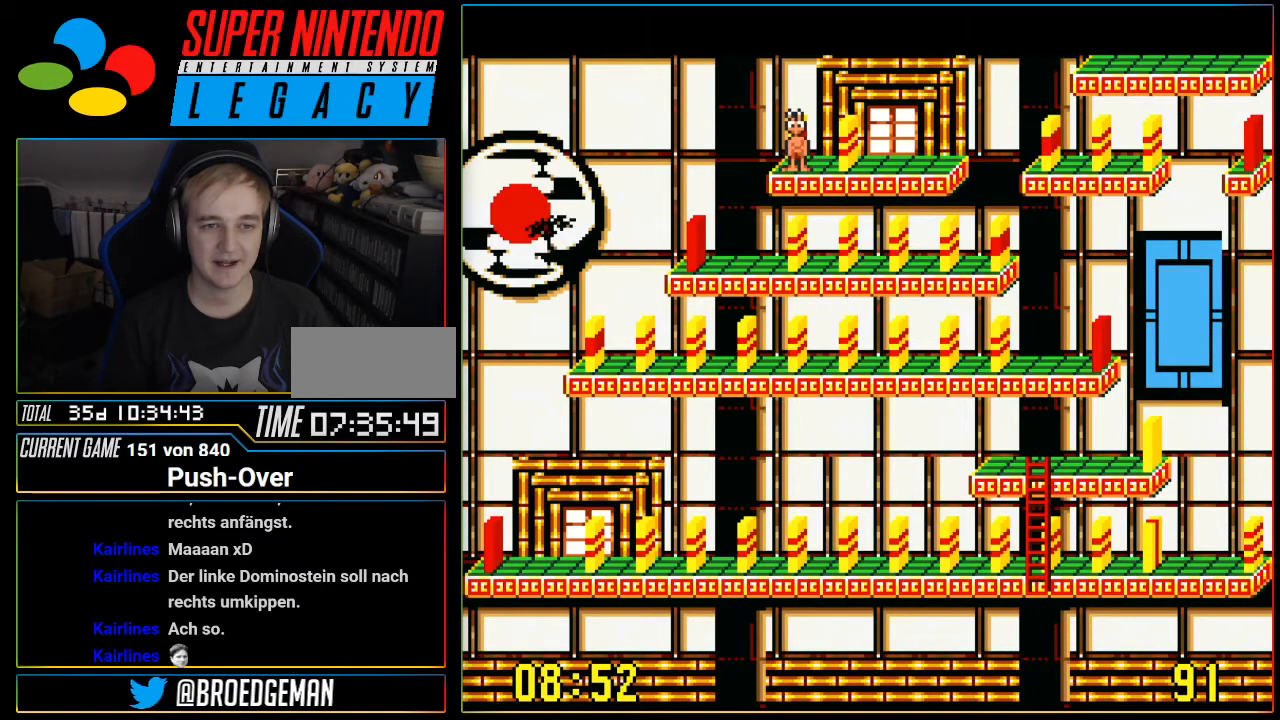
{"buttons": [], "events": []}
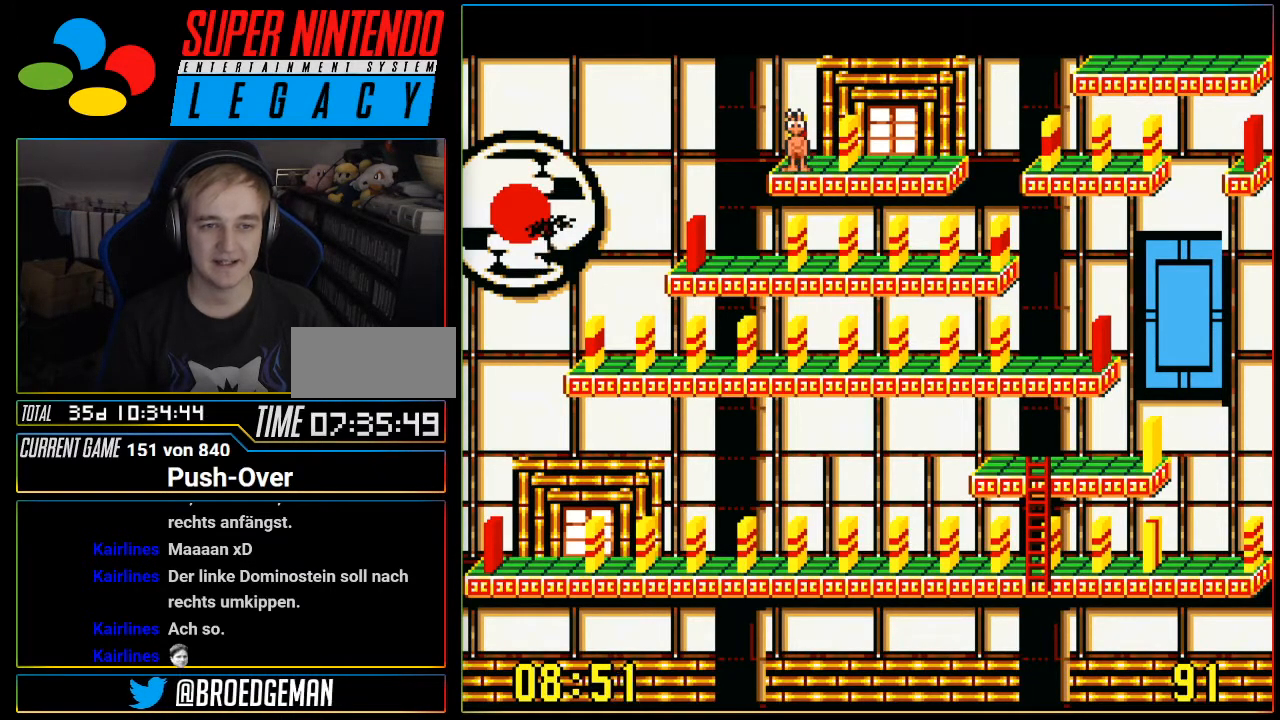
{"buttons": [], "events": []}
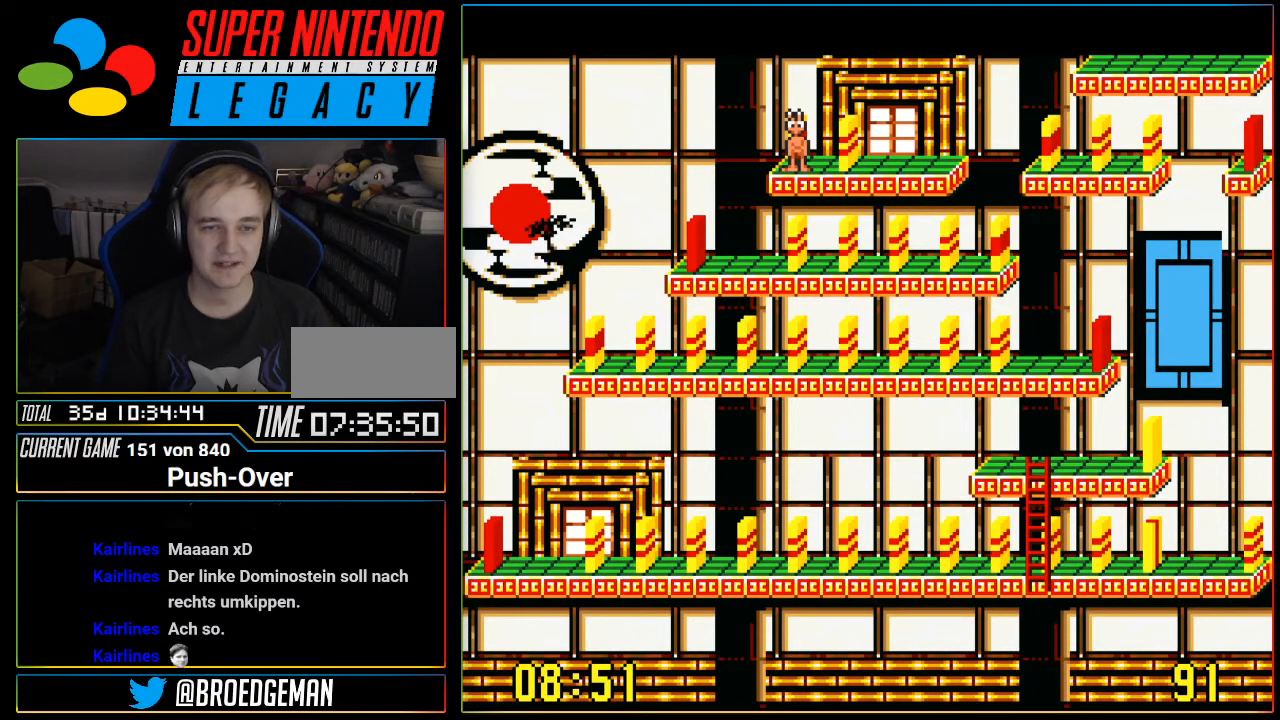
{"buttons": [], "events": []}
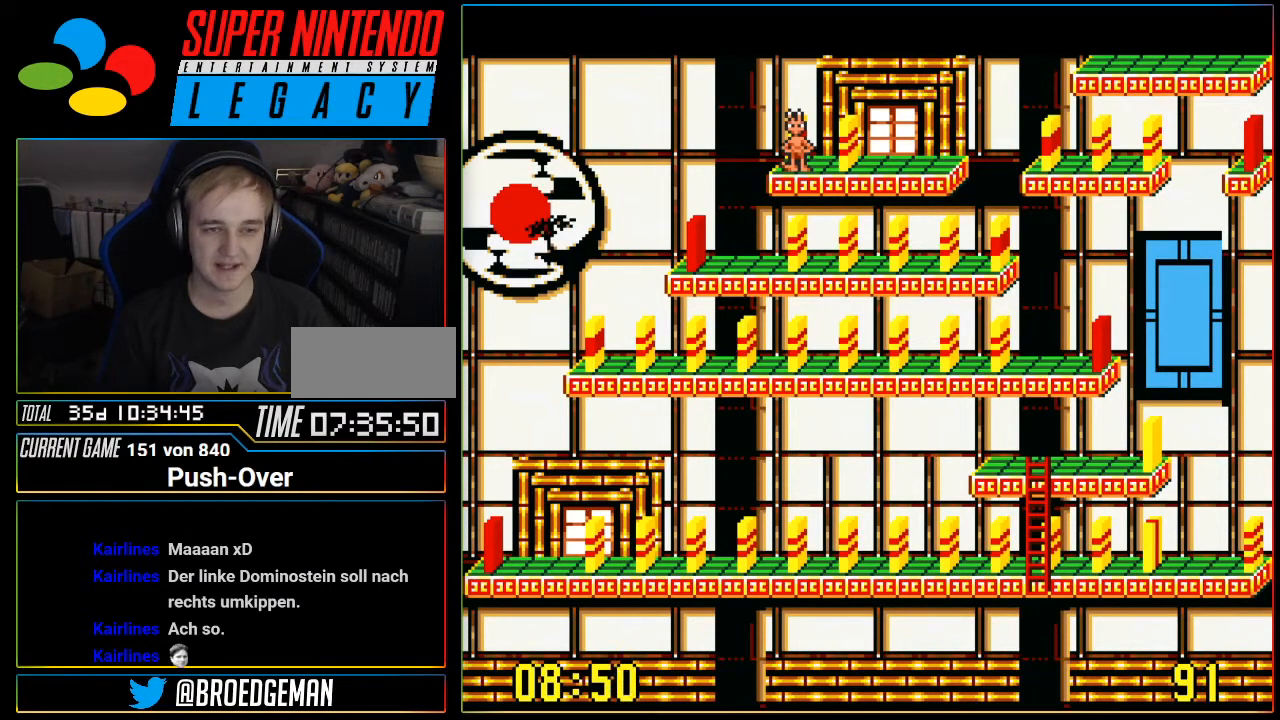
{"buttons": [], "events": [[283, "DPAD_RIGHT", "down"], [367, "DPAD_RIGHT", "up"]]}
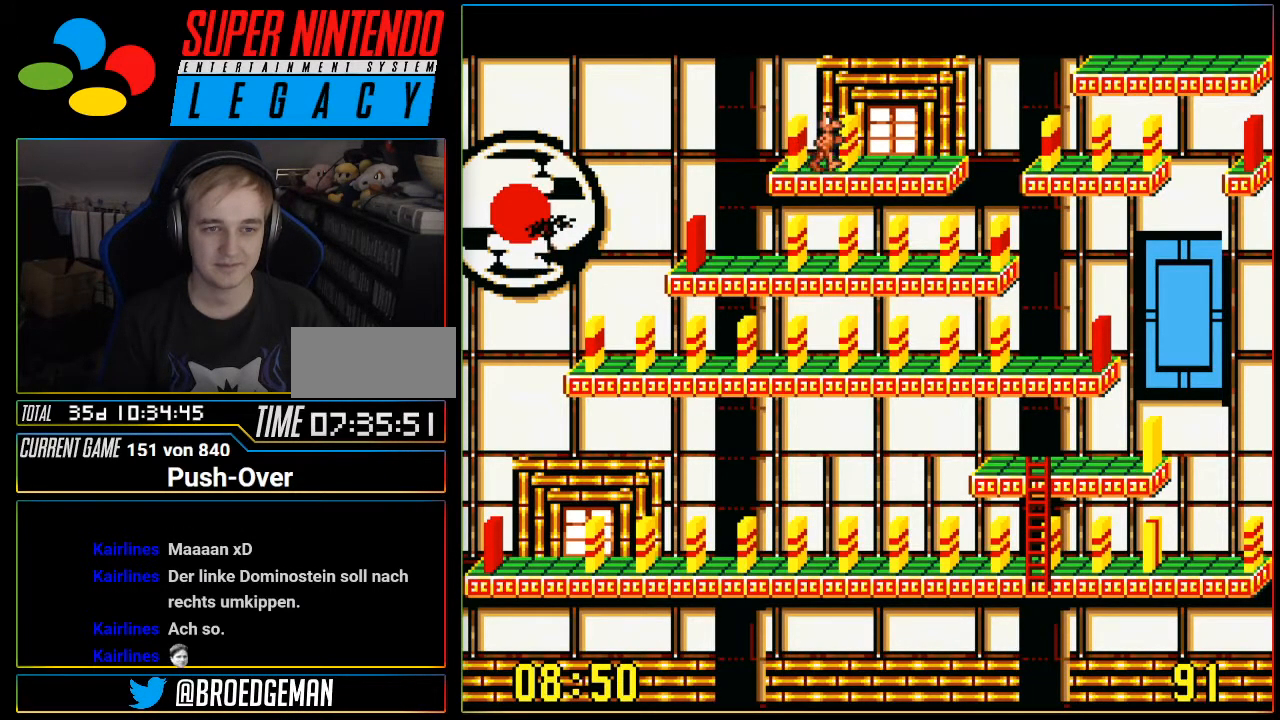
{"buttons": [], "events": [[33, "DPAD_LEFT", "down"], [134, "DPAD_LEFT", "up"]]}
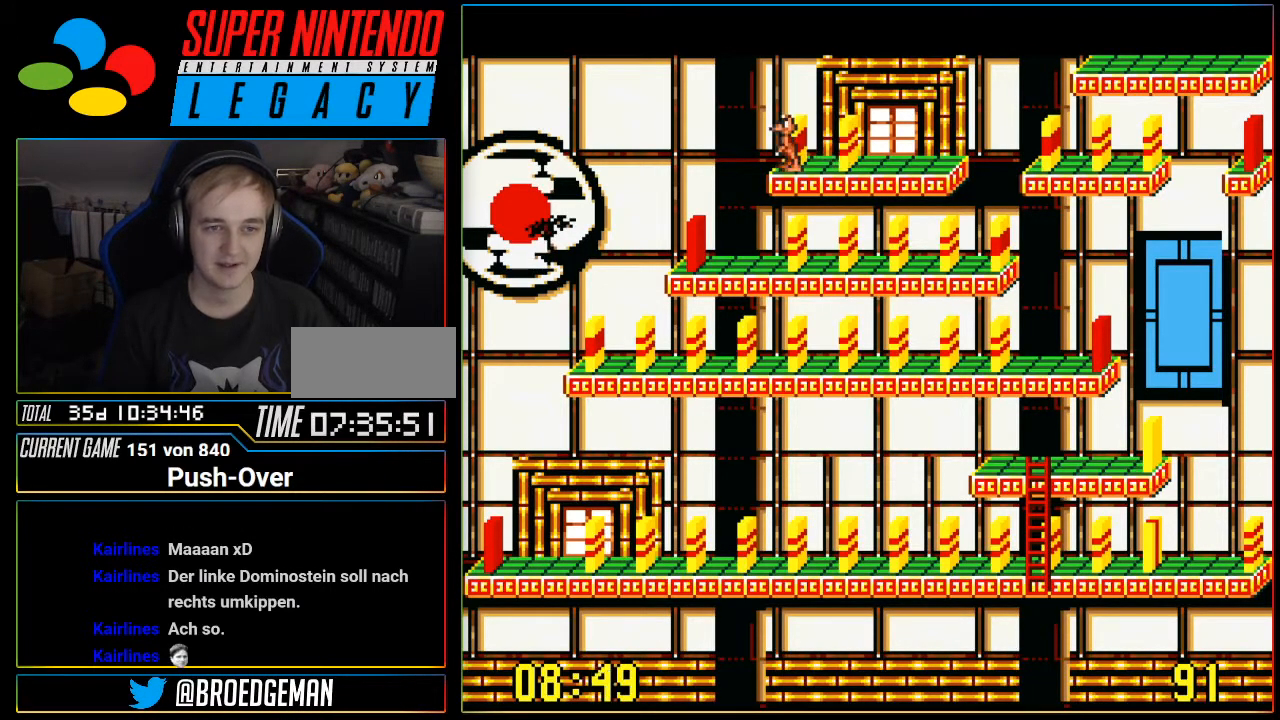
{"buttons": ["DPAD_LEFT"], "events": [[166, "DPAD_RIGHT", "down"], [250, "DPAD_RIGHT", "up"], [450, "DPAD_LEFT", "down"]]}
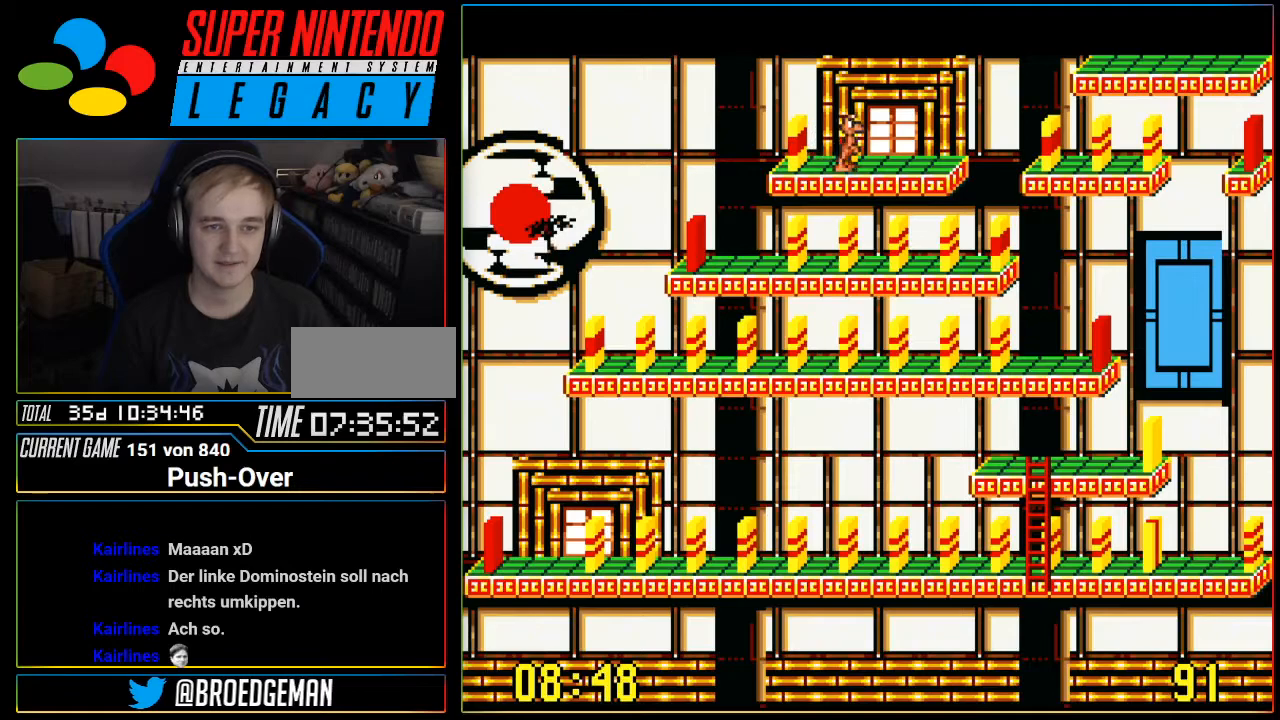
{"buttons": [], "events": [[33, "DPAD_LEFT", "up"]]}
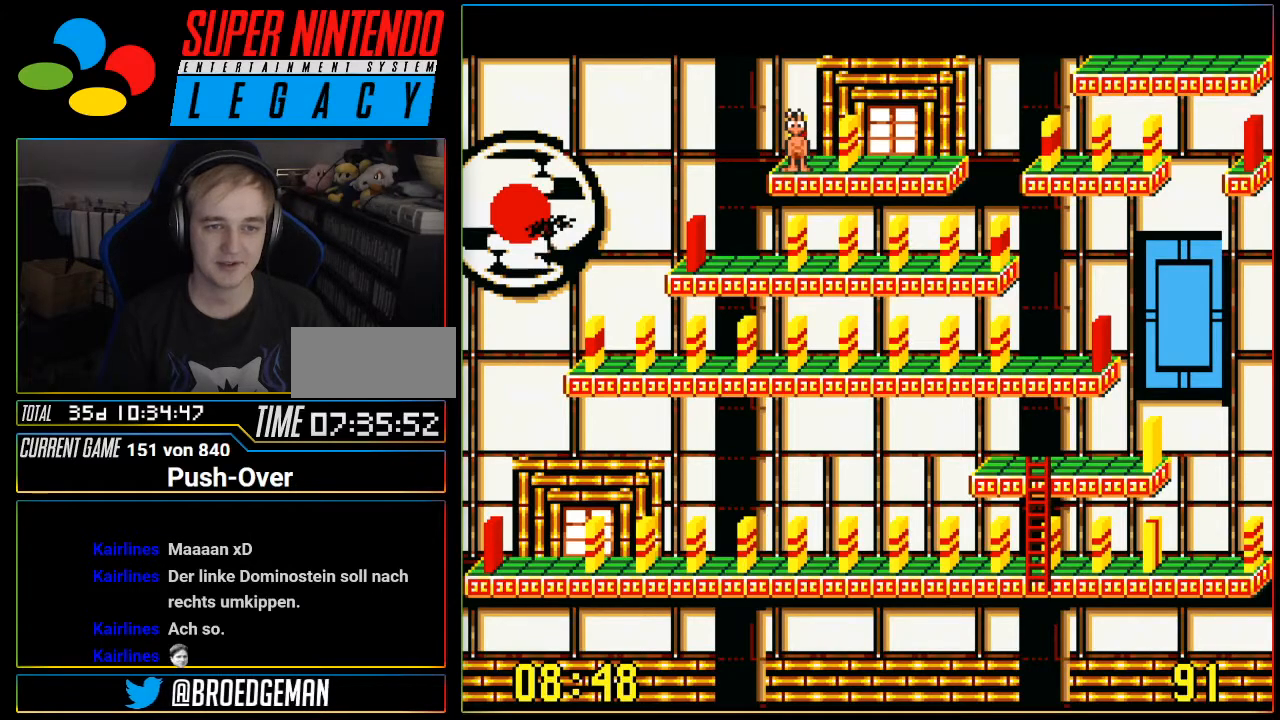
{"buttons": ["DPAD_RIGHT"], "events": [[350, "DPAD_RIGHT", "down"]]}
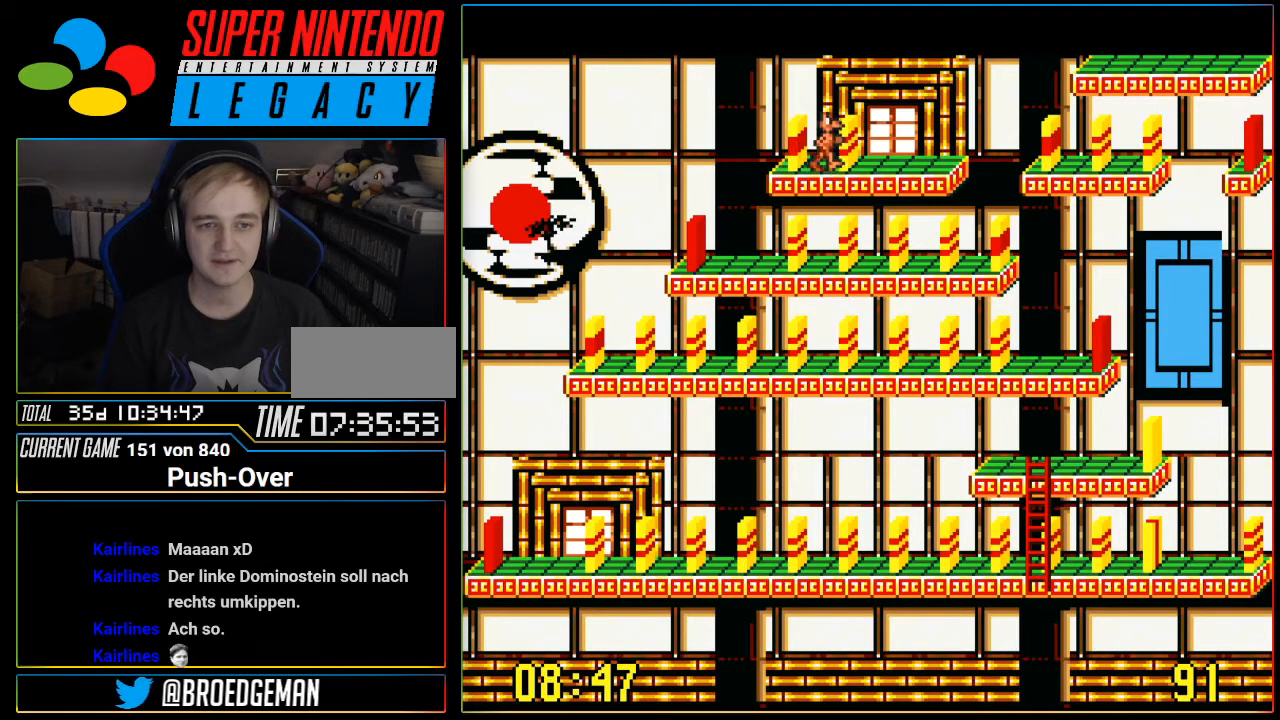
{"buttons": ["DPAD_RIGHT"], "events": []}
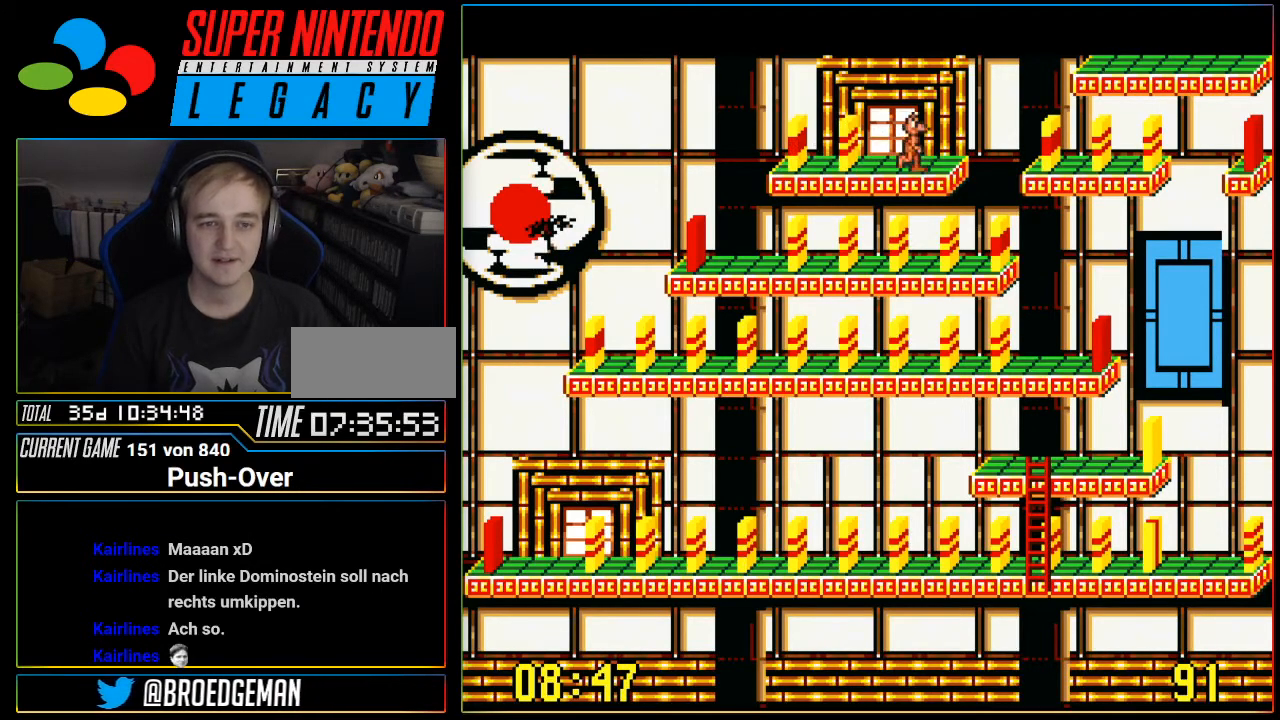
{"buttons": [], "events": [[383, "DPAD_RIGHT", "up"]]}
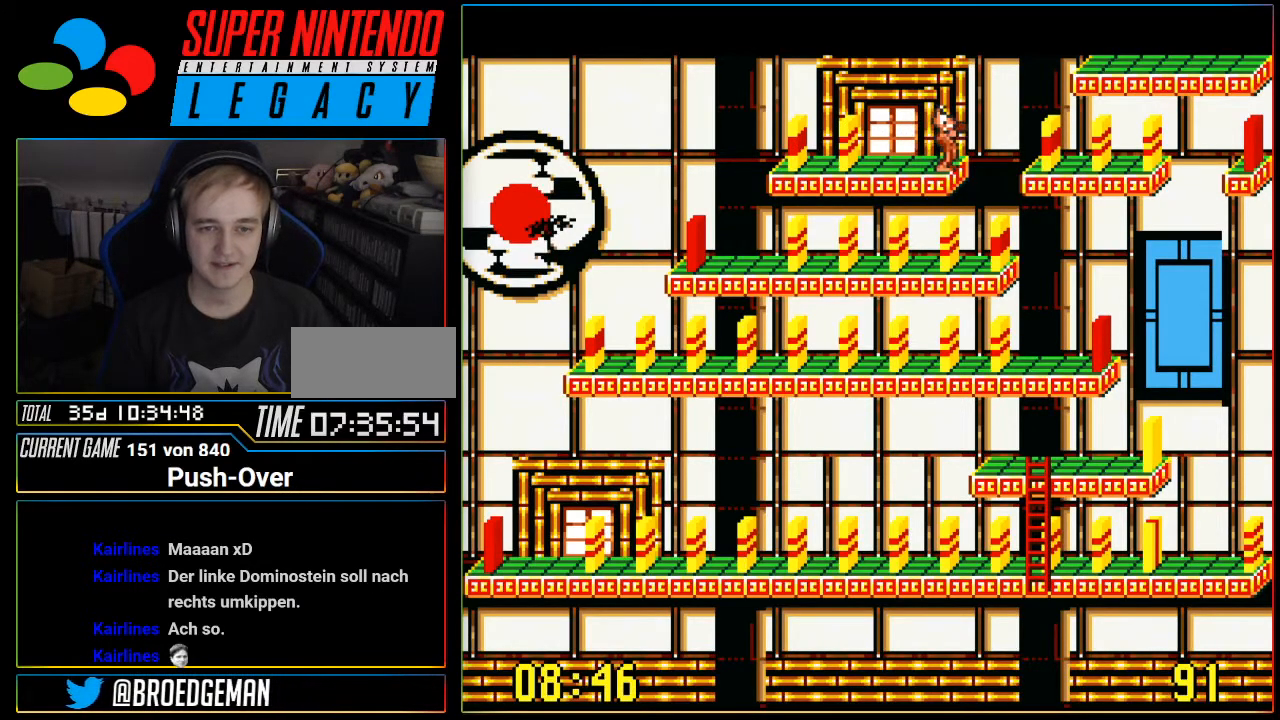
{"buttons": [], "events": []}
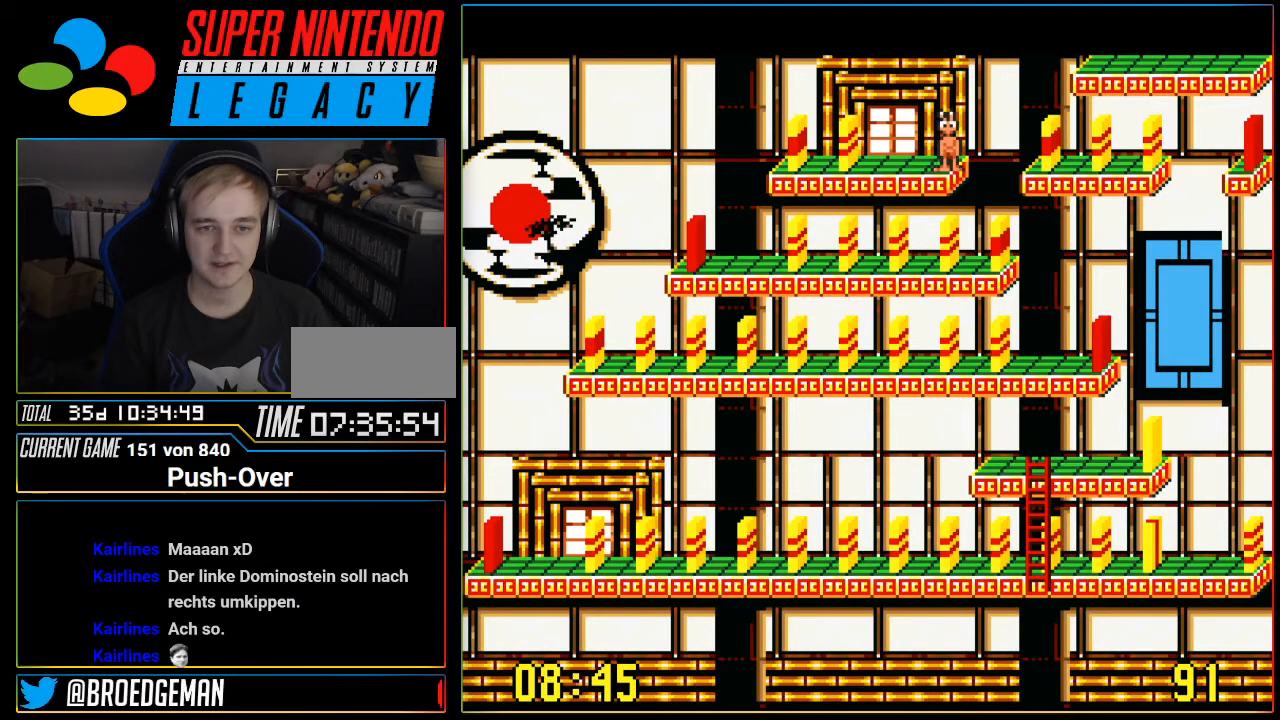
{"buttons": [], "events": []}
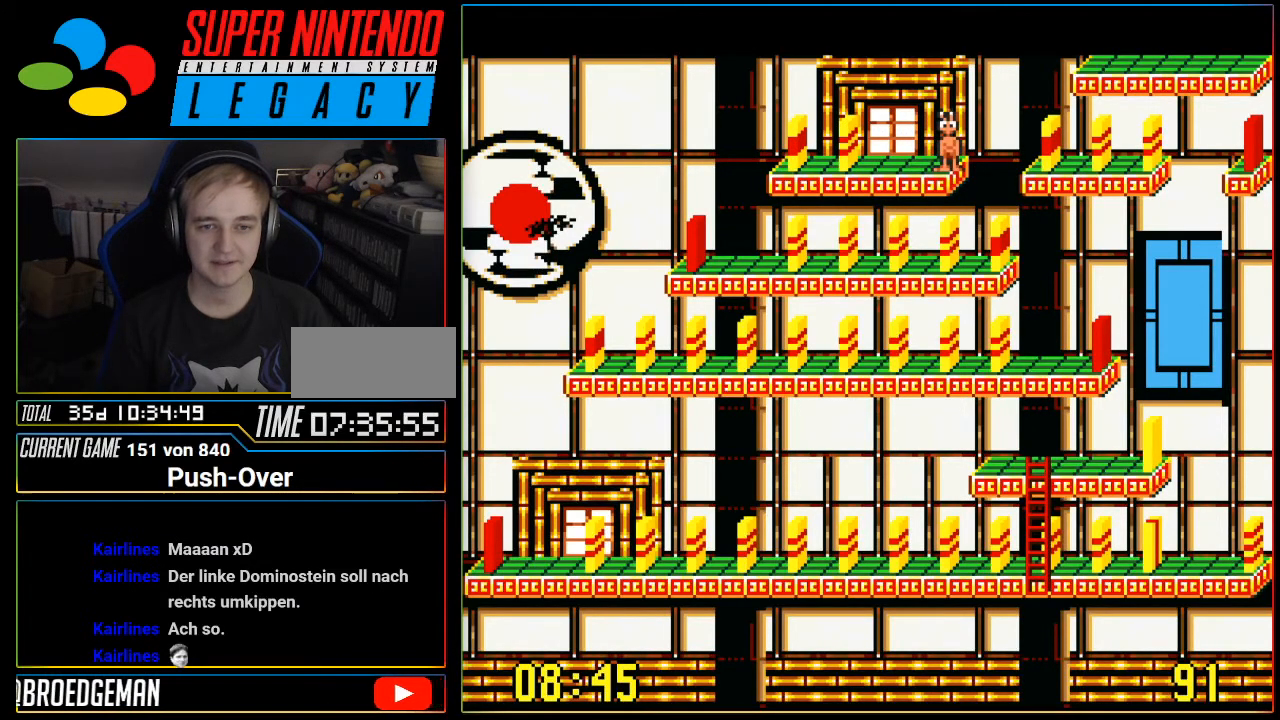
{"buttons": [], "events": []}
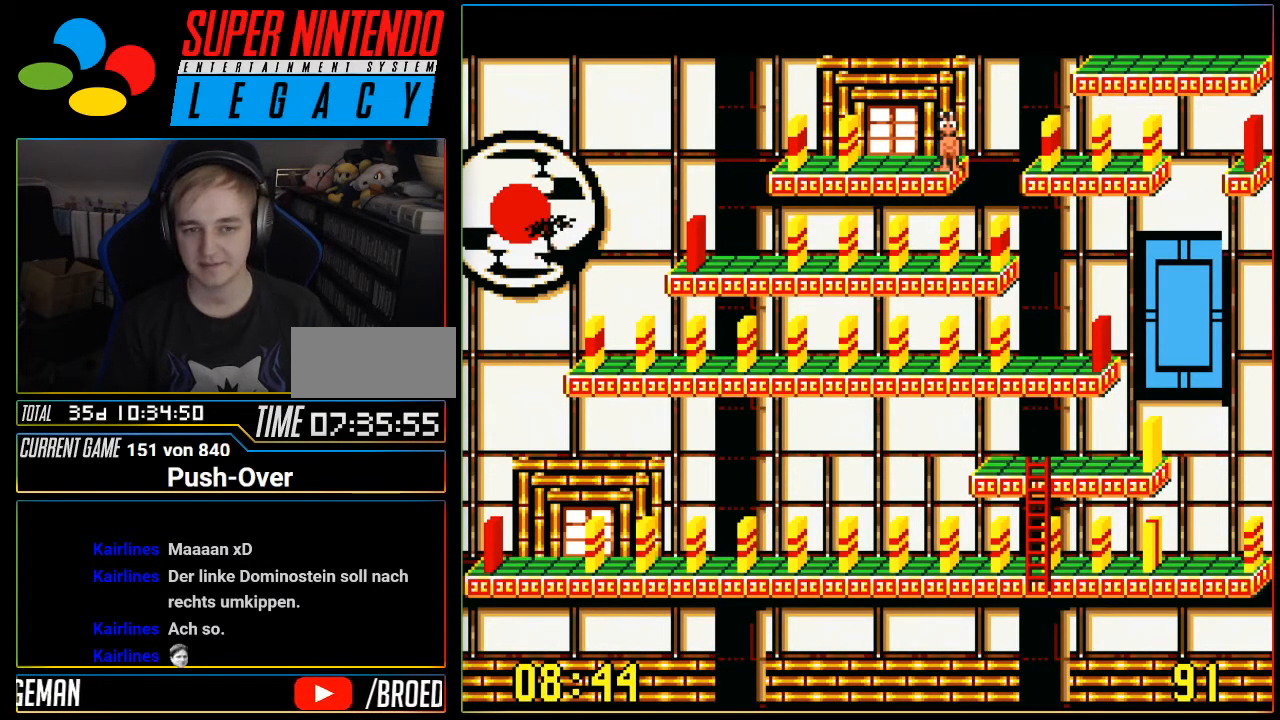
{"buttons": [], "events": []}
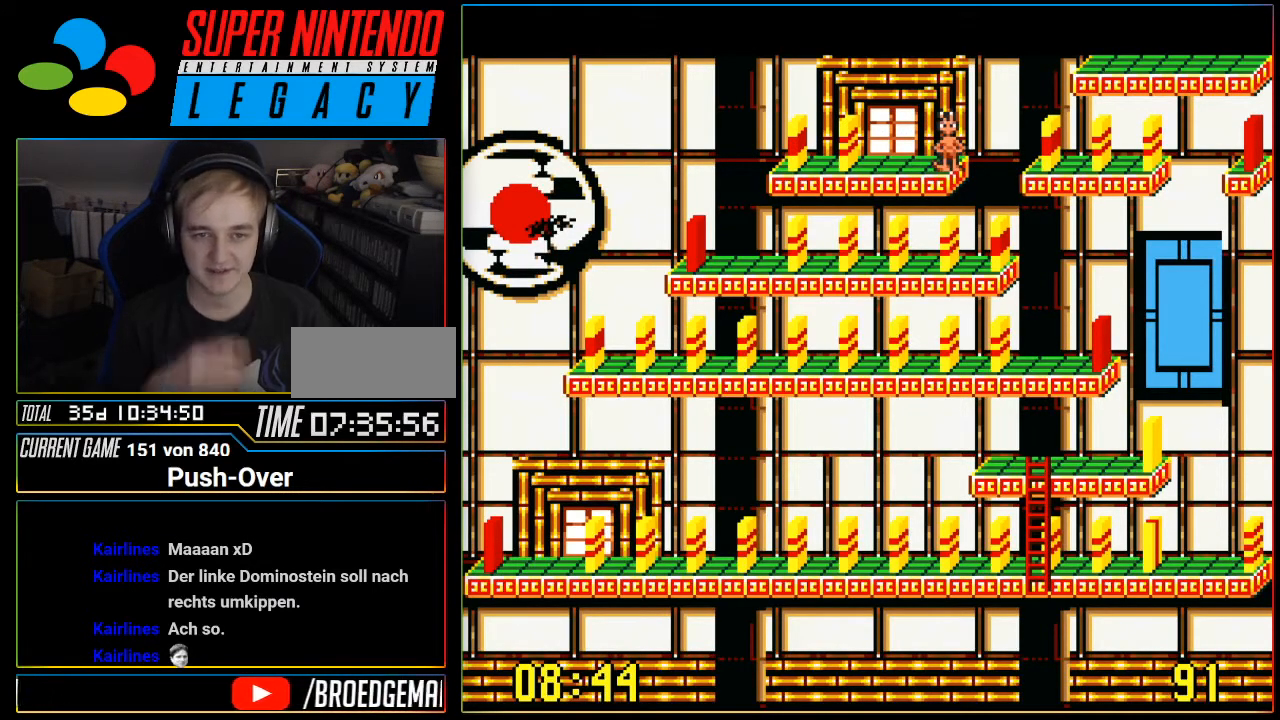
{"buttons": [], "events": []}
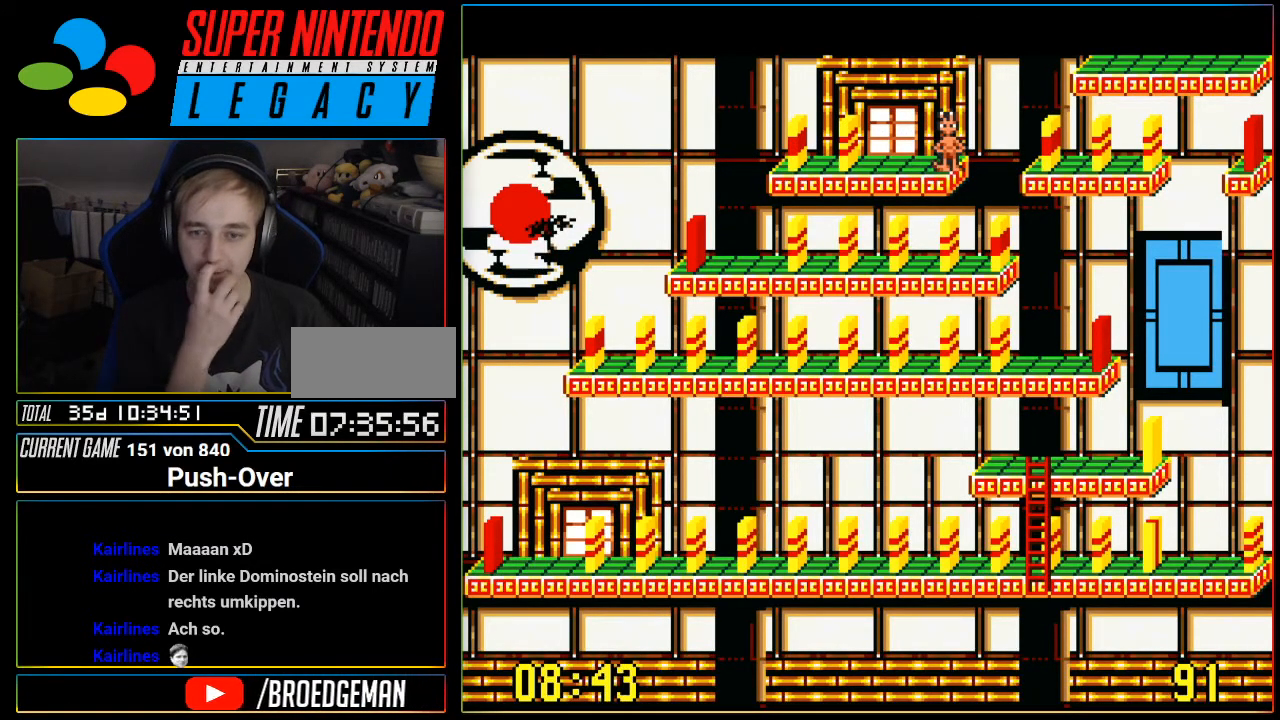
{"buttons": [], "events": []}
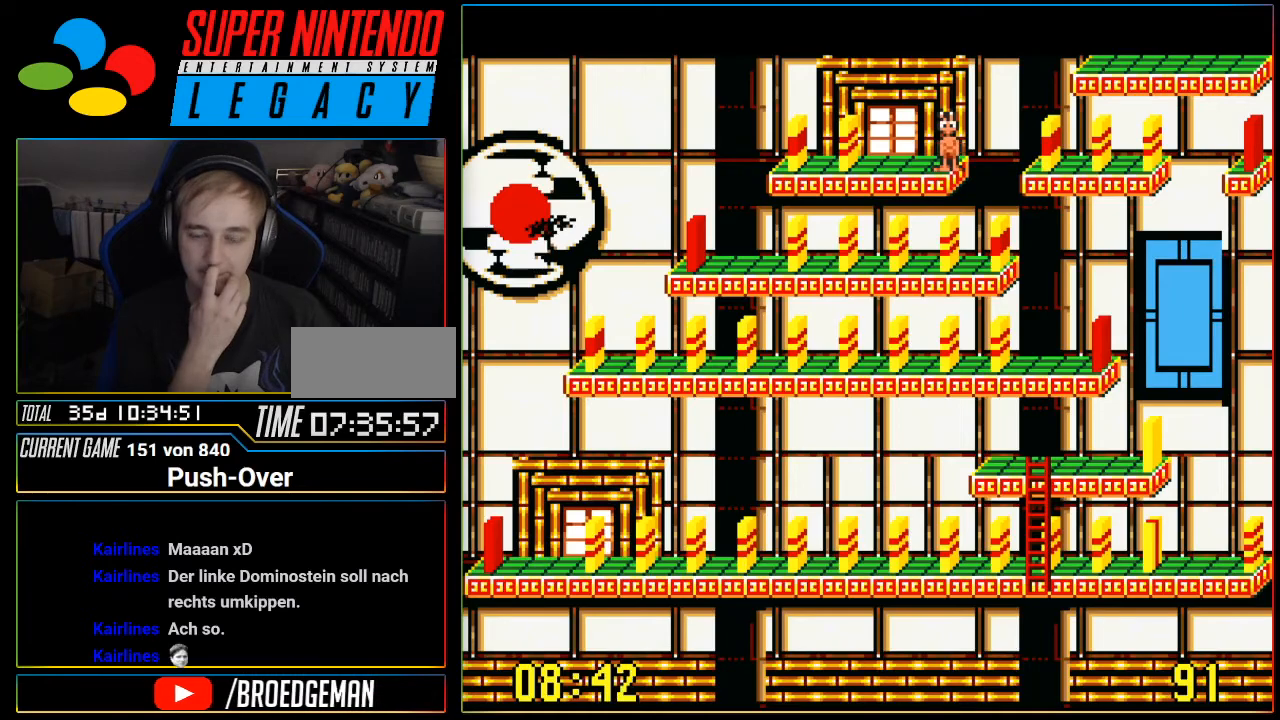
{"buttons": [], "events": []}
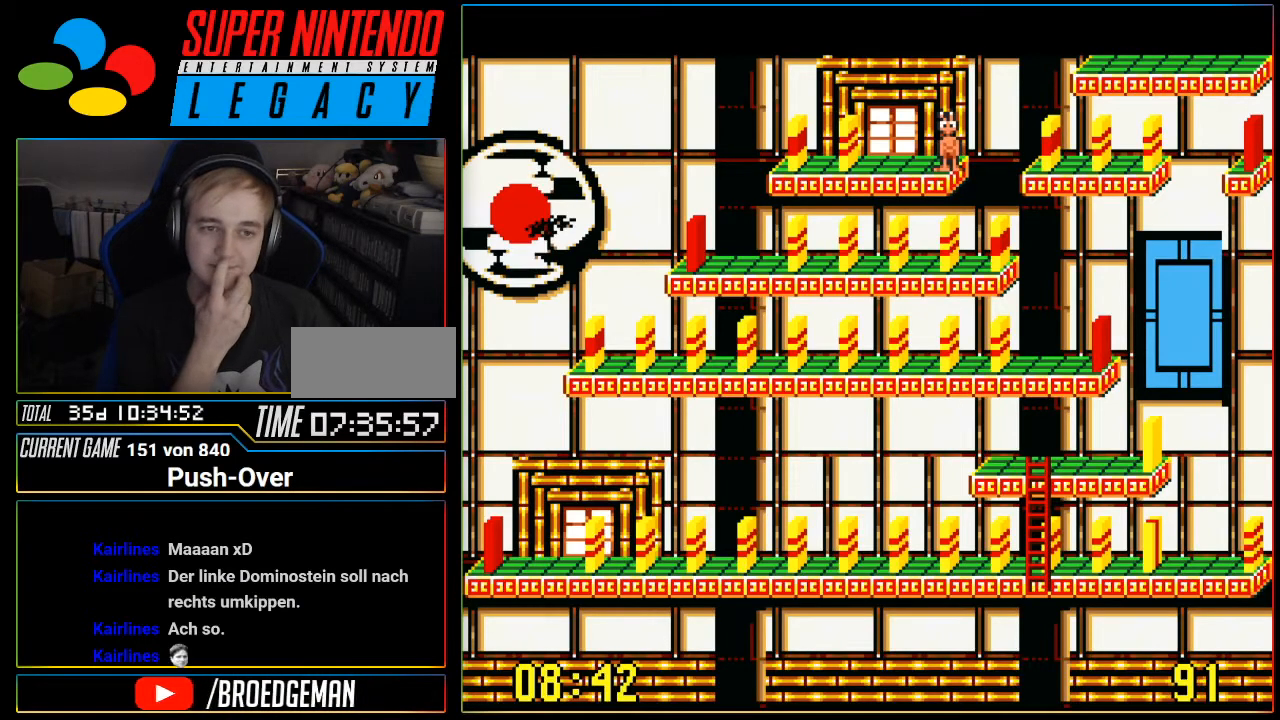
{"buttons": ["DPAD_LEFT"], "events": [[334, "DPAD_LEFT", "down"]]}
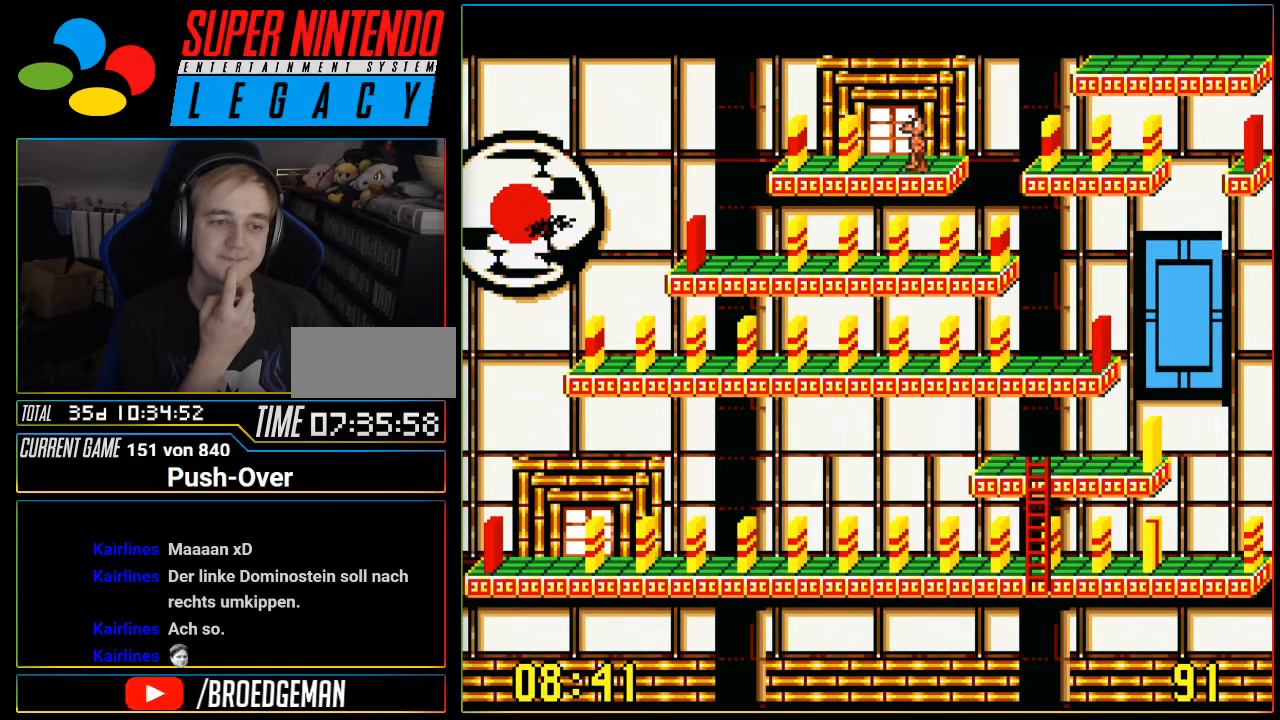
{"buttons": [], "events": [[17, "DPAD_LEFT", "up"]]}